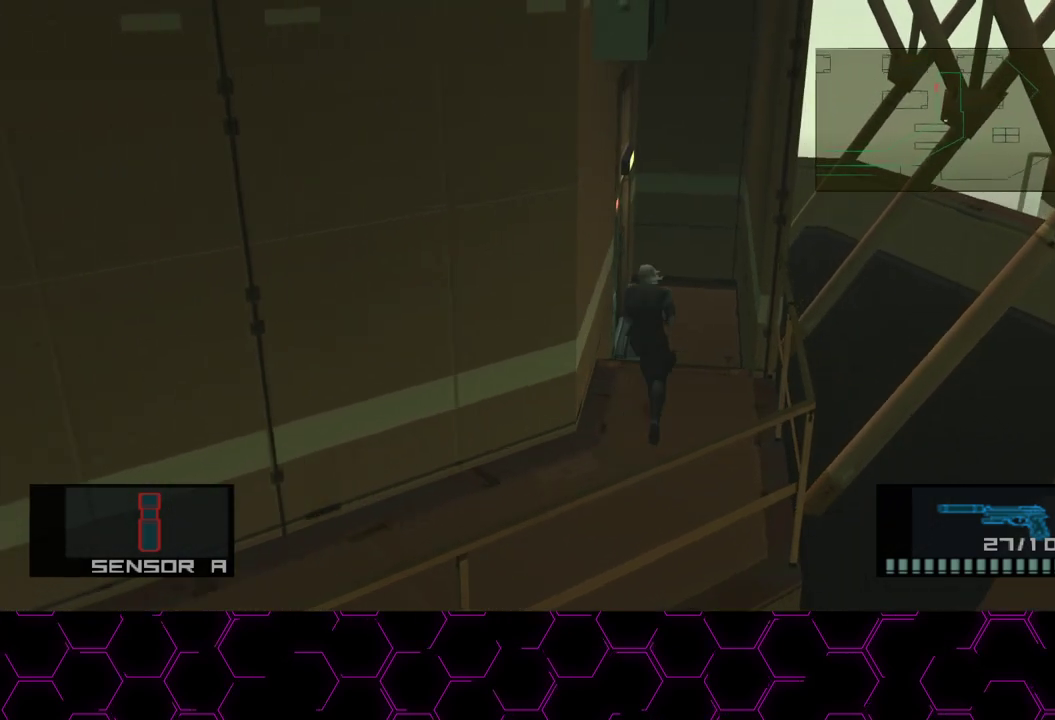
Gameplay with a controller (PlayStation layout); each line is a JSON object with the inputs held at the frame after it (dt_ms = milliseconds from this image to that frame). "button_events" lists button changes between this image and that frame as [ms after this image, input, new state], when the widget could be followed in between (sticks are given only as held states). This document gives stick clicks only as held states, not as events. Not read: HOME.
{"dt_ms": 500, "buttons": [], "left_stick": "left", "right_stick": "center", "button_events": [[33, "CROSS", "up"]]}
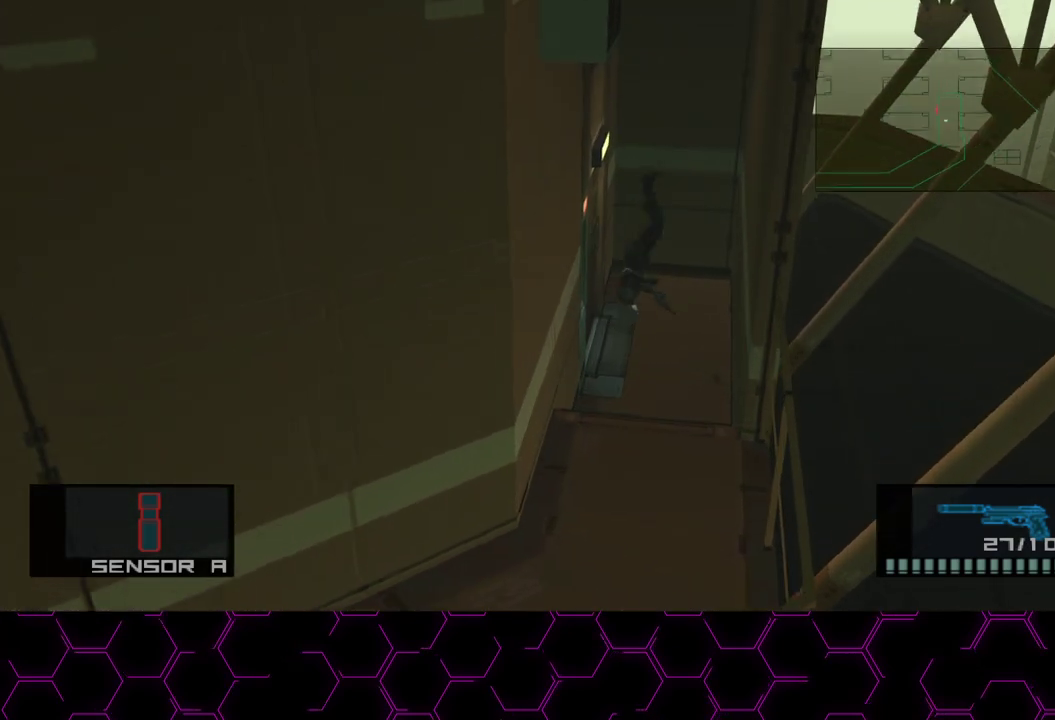
{"dt_ms": 500, "buttons": [], "left_stick": "left", "right_stick": "center", "button_events": []}
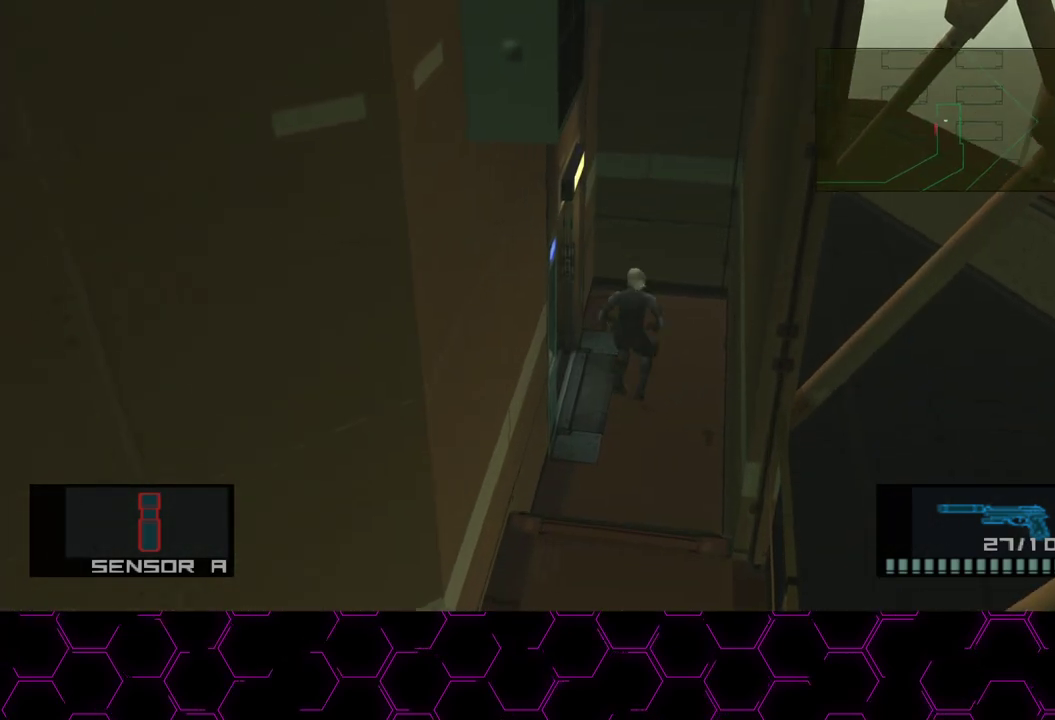
{"dt_ms": 500, "buttons": [], "left_stick": "left", "right_stick": "center", "button_events": []}
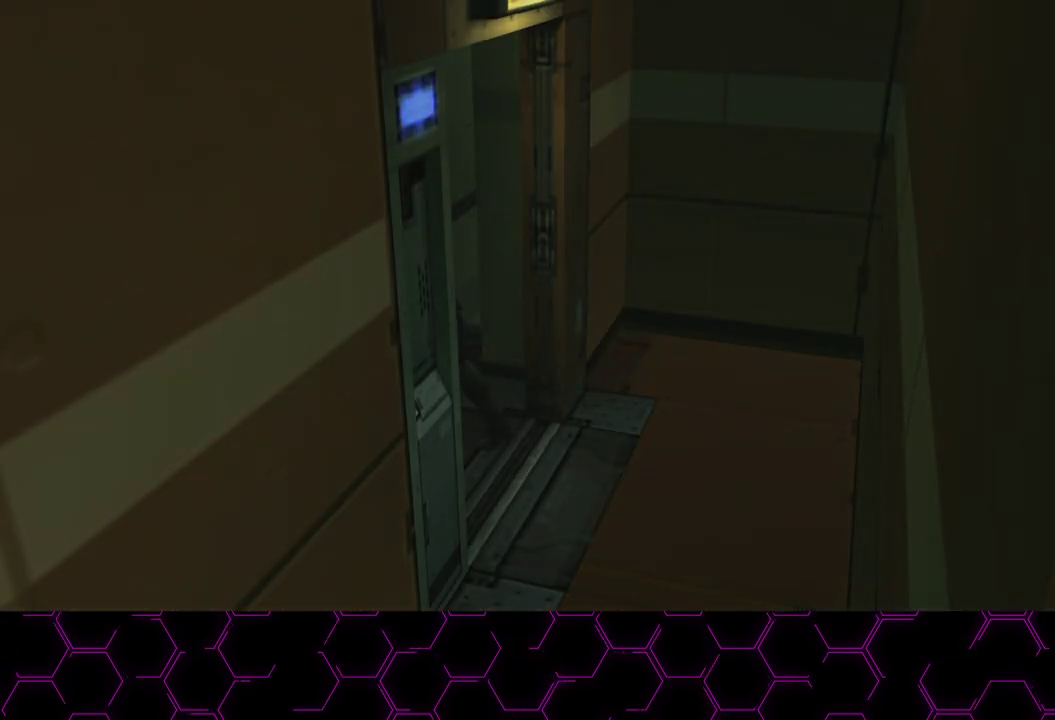
{"dt_ms": 500, "buttons": ["CROSS"], "left_stick": "center", "right_stick": "center", "button_events": [[383, "CROSS", "down"]]}
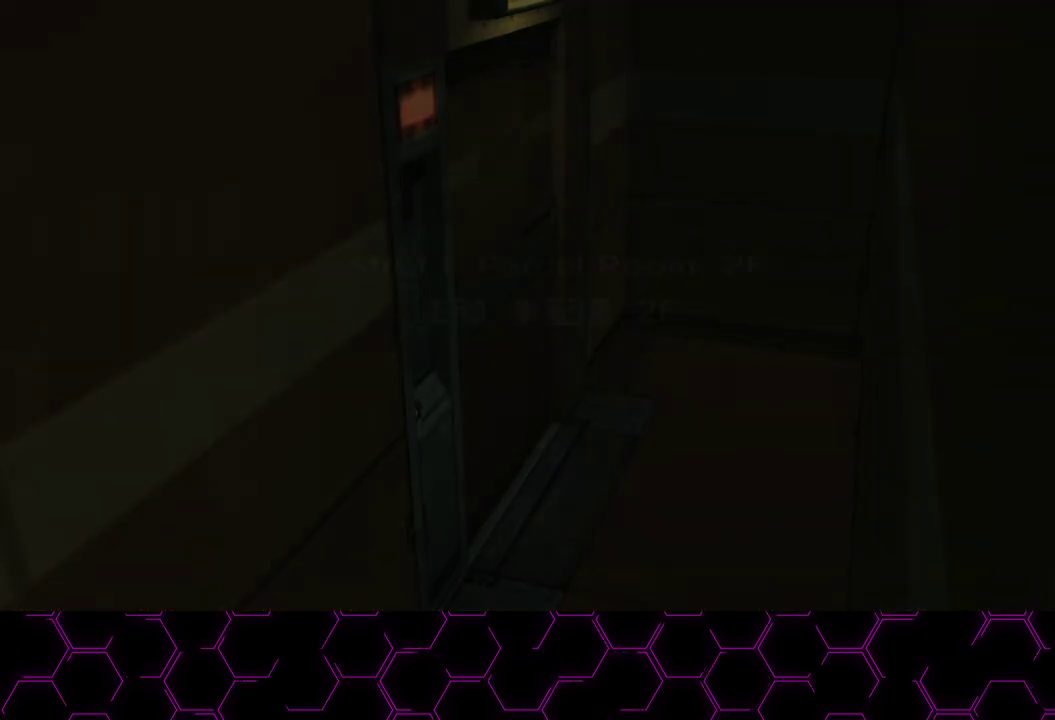
{"dt_ms": 500, "buttons": [], "left_stick": "center", "right_stick": "center", "button_events": [[17, "CROSS", "up"], [50, "R2", "down"], [150, "R2", "up"]]}
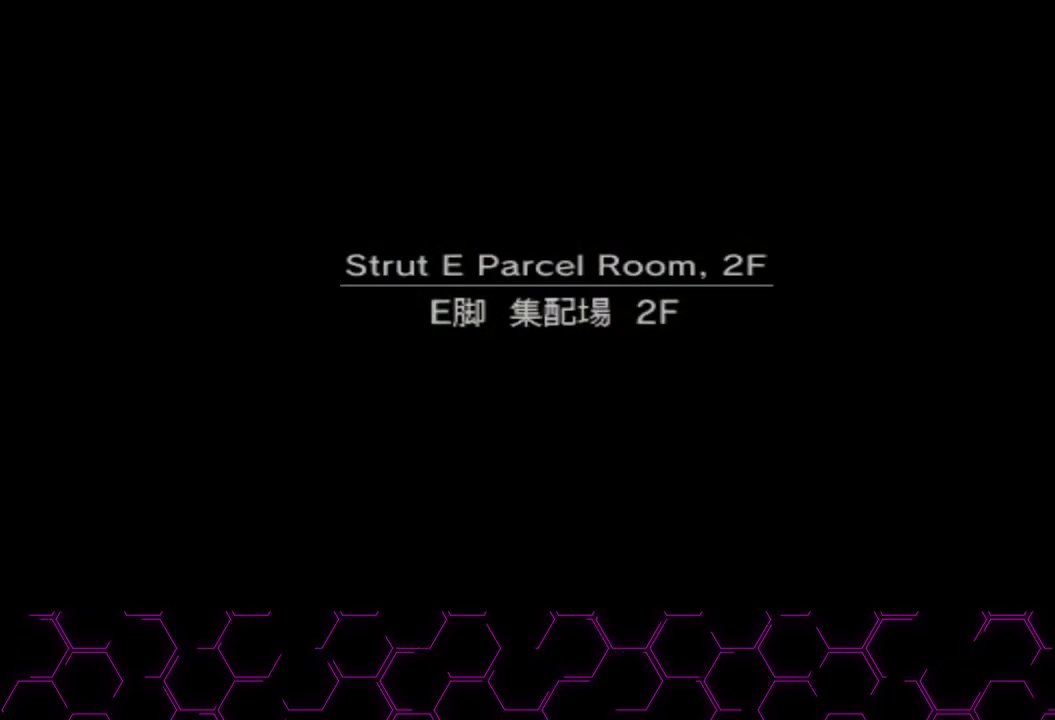
{"dt_ms": 500, "buttons": [], "left_stick": "up", "right_stick": "center", "button_events": []}
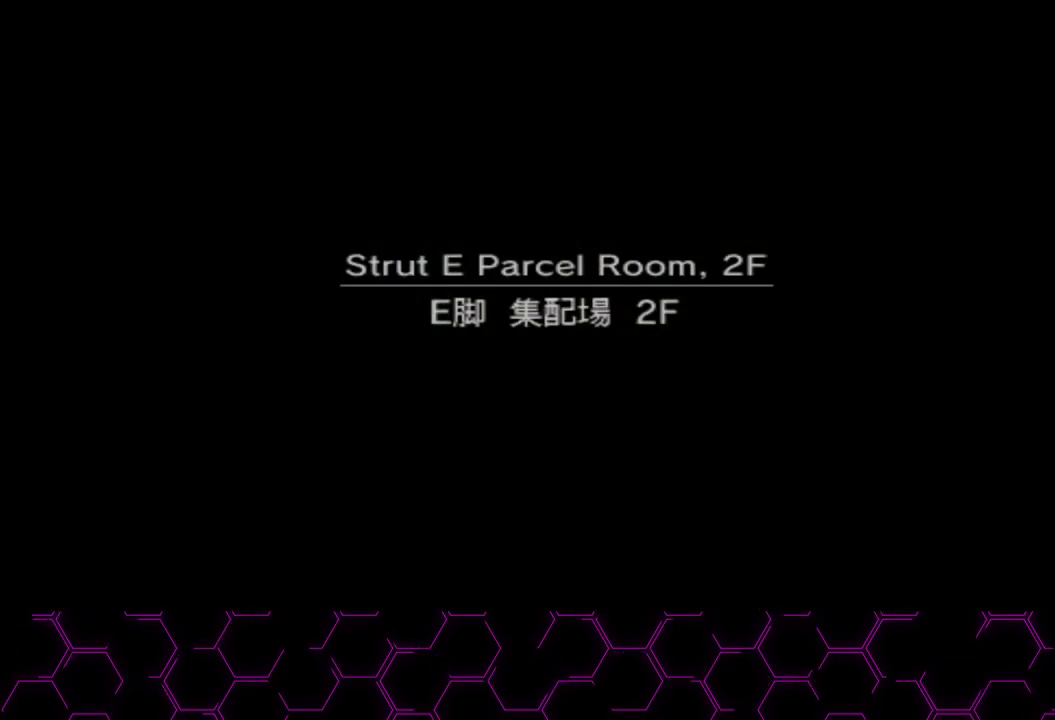
{"dt_ms": 1000, "buttons": [], "left_stick": "up-right", "right_stick": "center", "button_events": []}
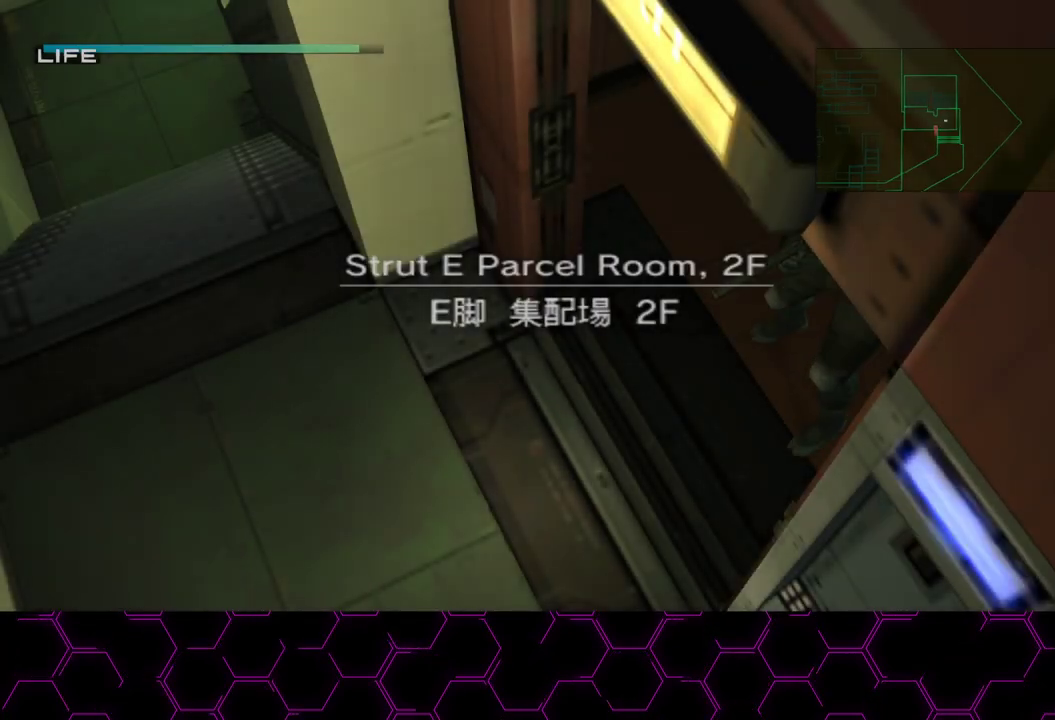
{"dt_ms": 500, "buttons": [], "left_stick": "up-right", "right_stick": "center", "button_events": []}
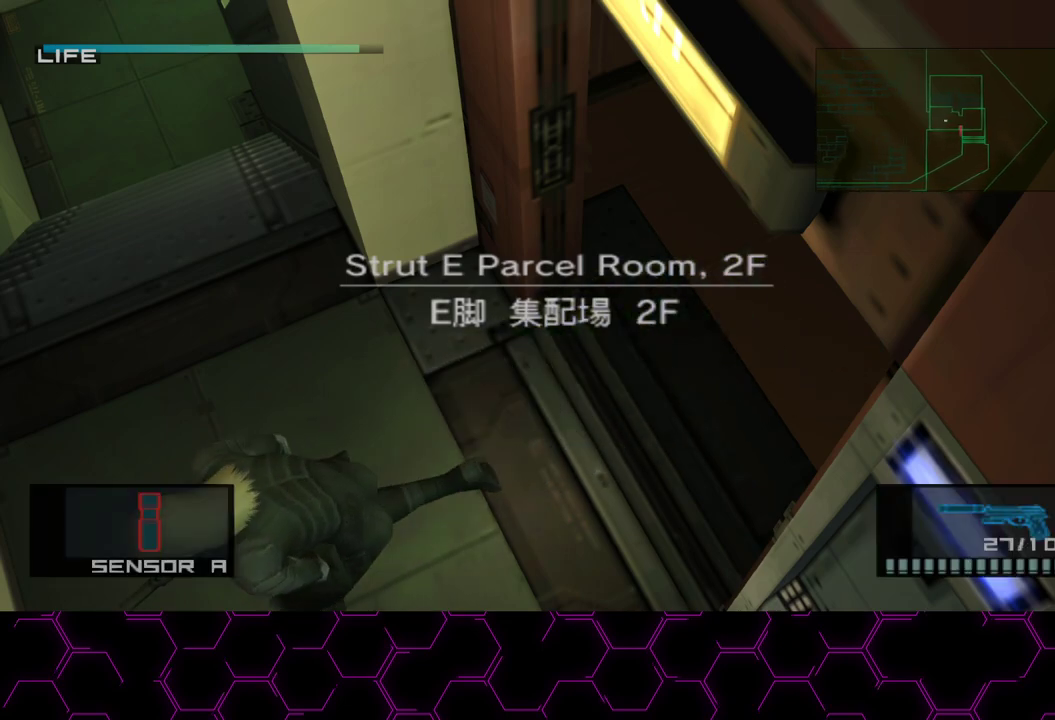
{"dt_ms": 500, "buttons": ["CROSS"], "left_stick": "up-right", "right_stick": "center", "button_events": [[383, "CROSS", "down"]]}
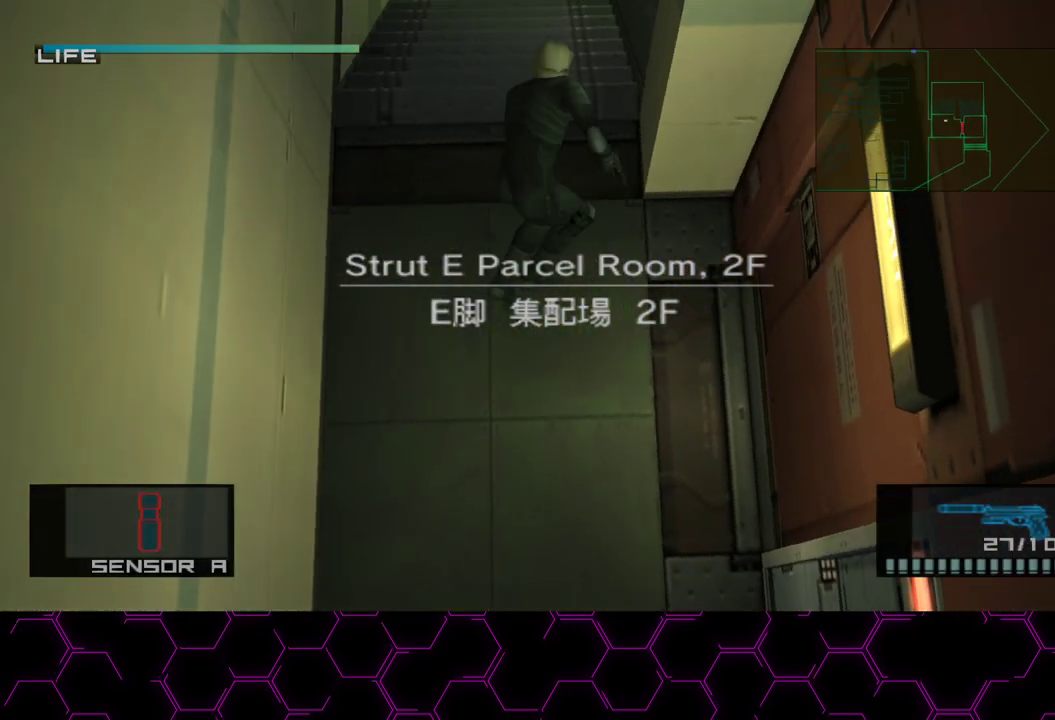
{"dt_ms": 500, "buttons": [], "left_stick": "center", "right_stick": "center", "button_events": [[17, "CROSS", "up"]]}
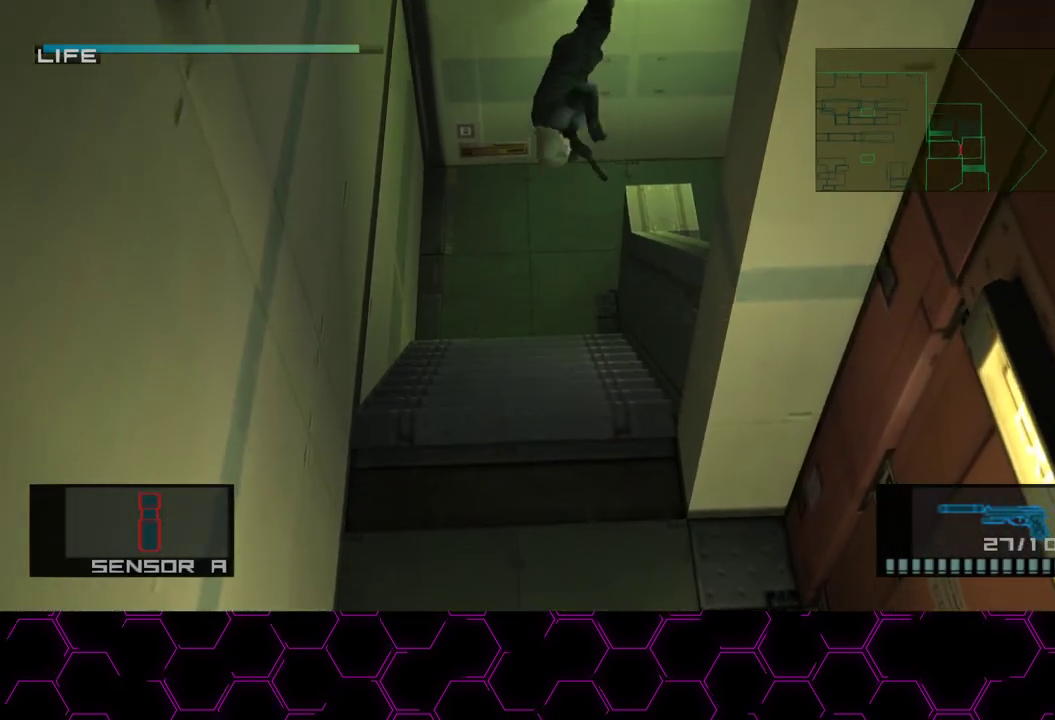
{"dt_ms": 500, "buttons": [], "left_stick": "right", "right_stick": "center", "button_events": []}
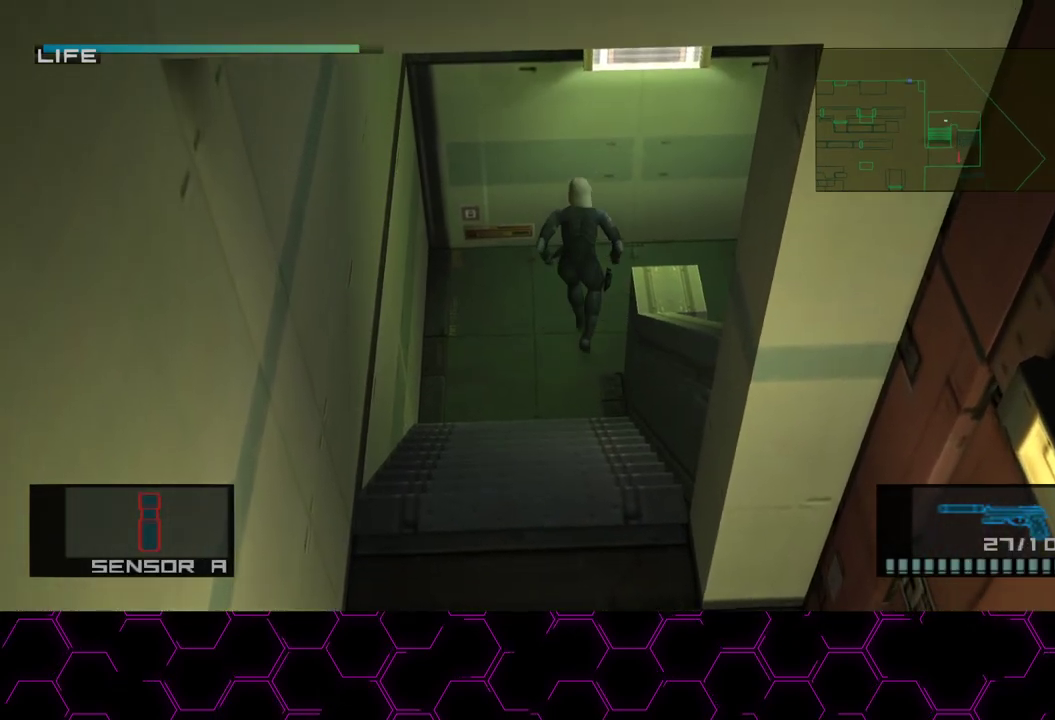
{"dt_ms": 500, "buttons": [], "left_stick": "down-left", "right_stick": "center", "button_events": []}
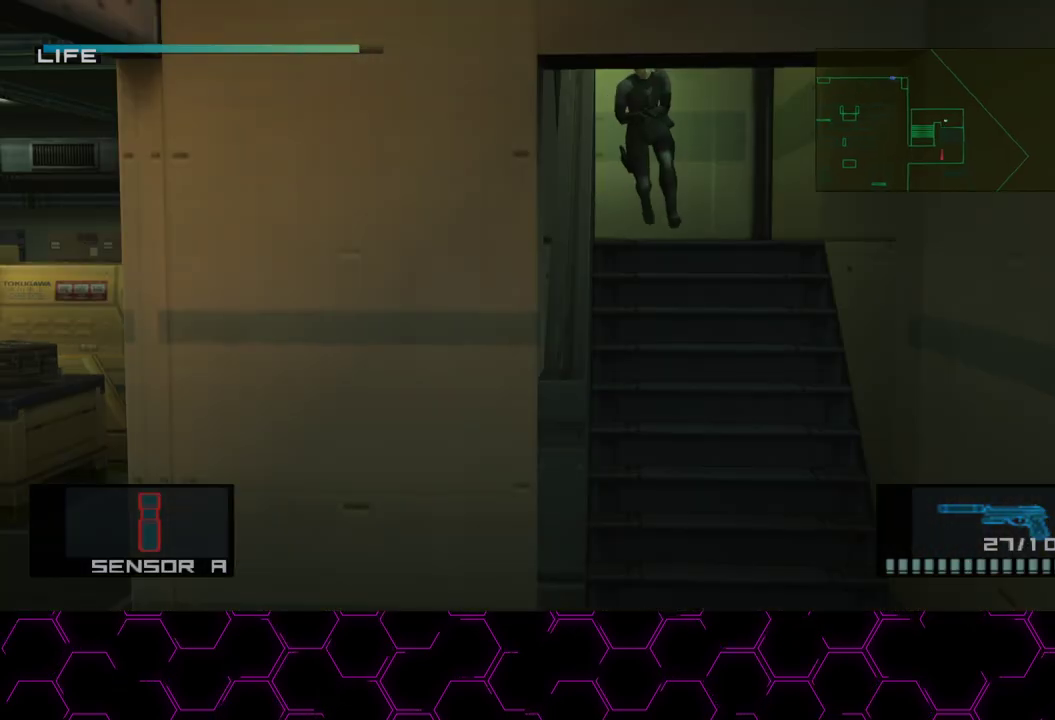
{"dt_ms": 500, "buttons": [], "left_stick": "center", "right_stick": "center", "button_events": [[50, "CROSS", "down"], [167, "CROSS", "up"]]}
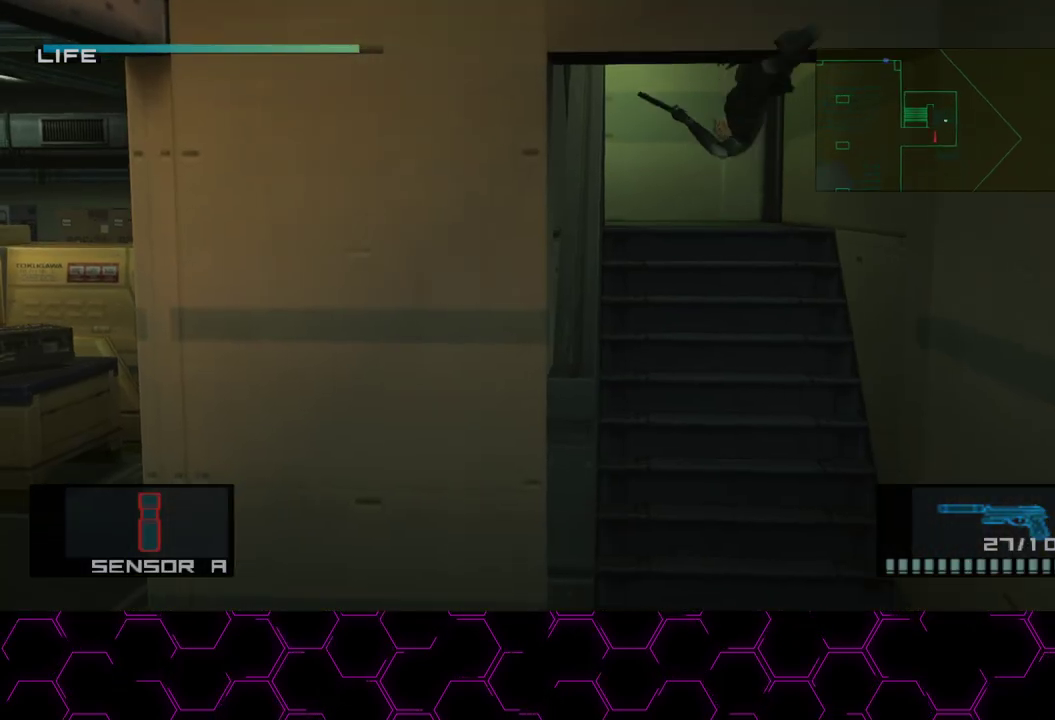
{"dt_ms": 500, "buttons": [], "left_stick": "down-left", "right_stick": "center", "button_events": []}
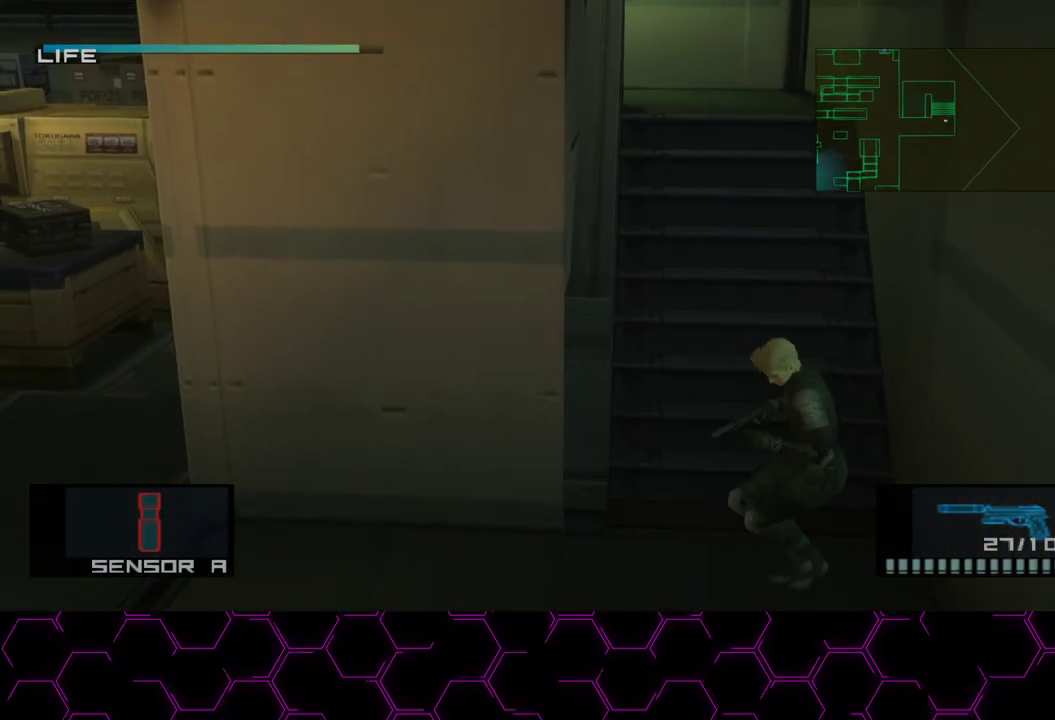
{"dt_ms": 500, "buttons": ["L3"], "left_stick": "down-left", "right_stick": "center", "button_events": []}
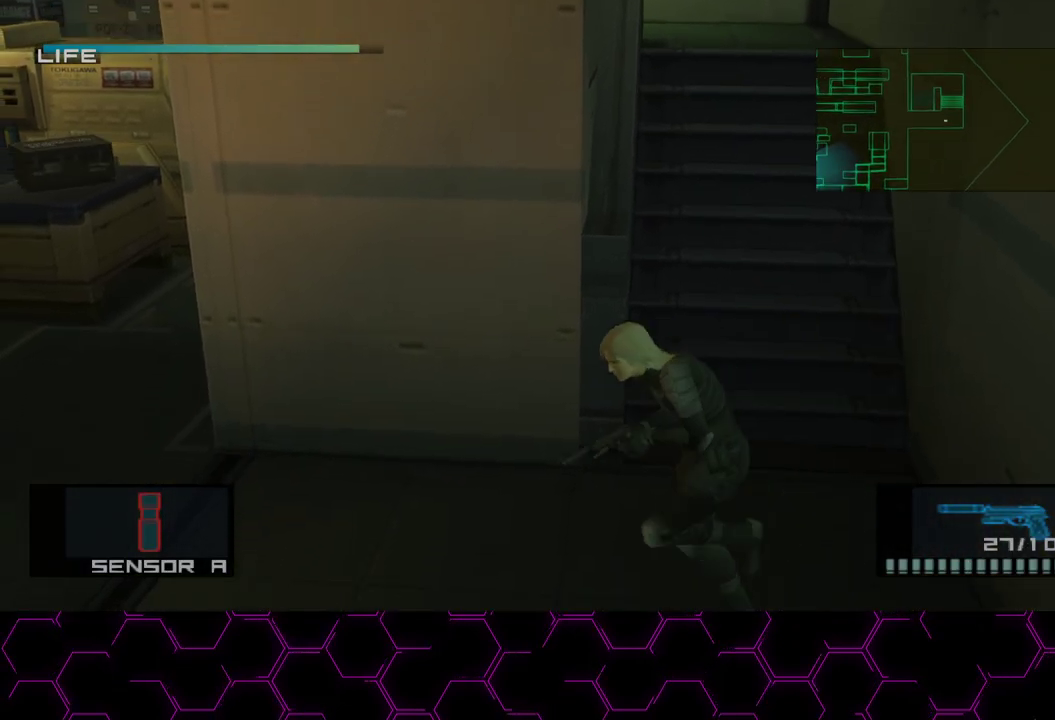
{"dt_ms": 500, "buttons": [], "left_stick": "left", "right_stick": "center", "button_events": []}
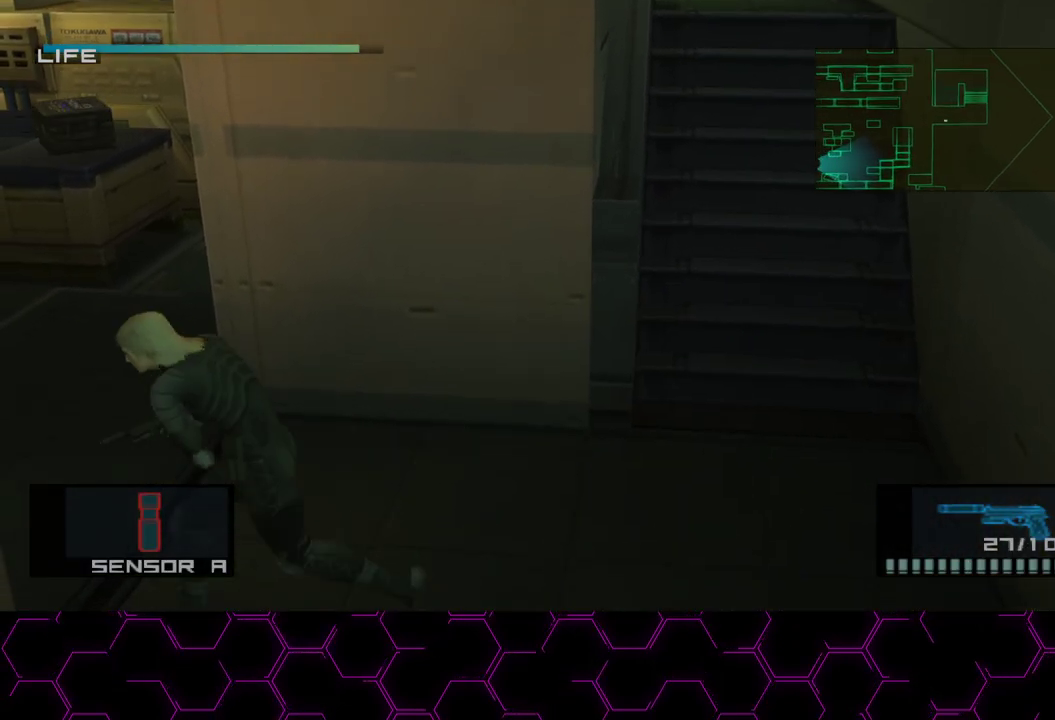
{"dt_ms": 500, "buttons": [], "left_stick": "down", "right_stick": "center", "button_events": []}
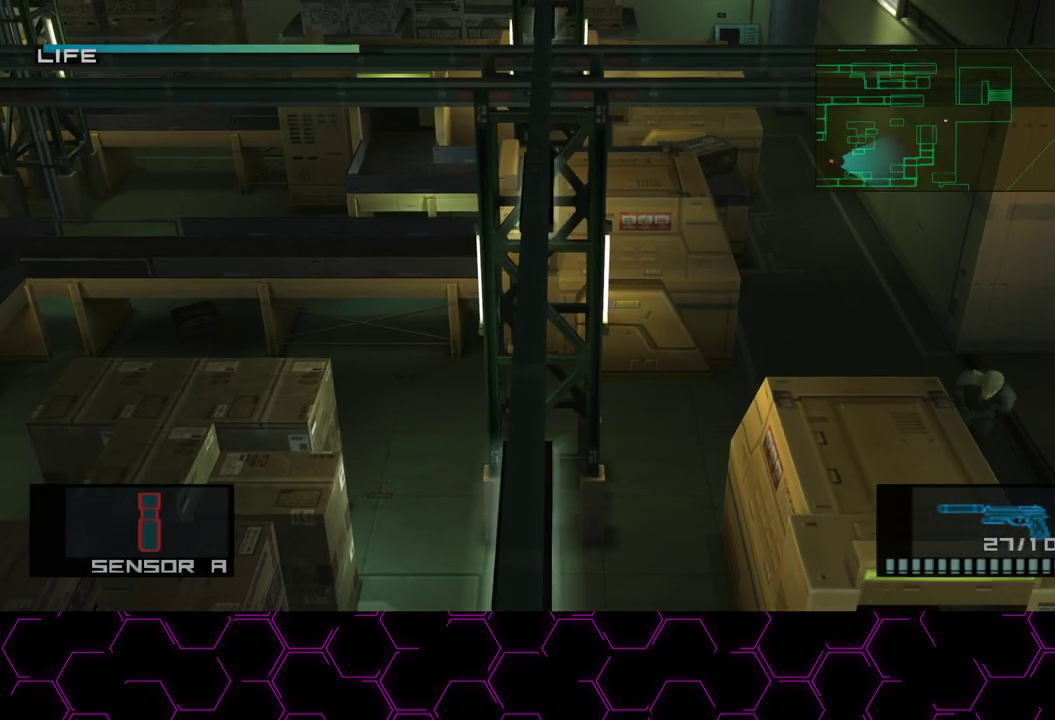
{"dt_ms": 500, "buttons": [], "left_stick": "down", "right_stick": "center", "button_events": []}
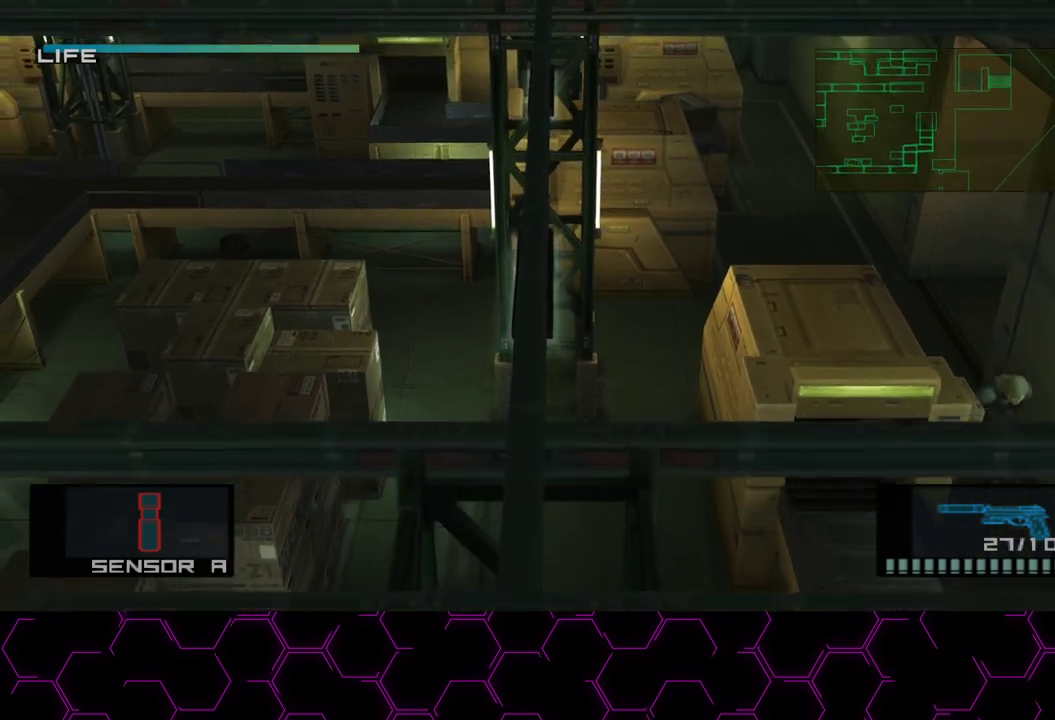
{"dt_ms": 500, "buttons": [], "left_stick": "down", "right_stick": "center", "button_events": []}
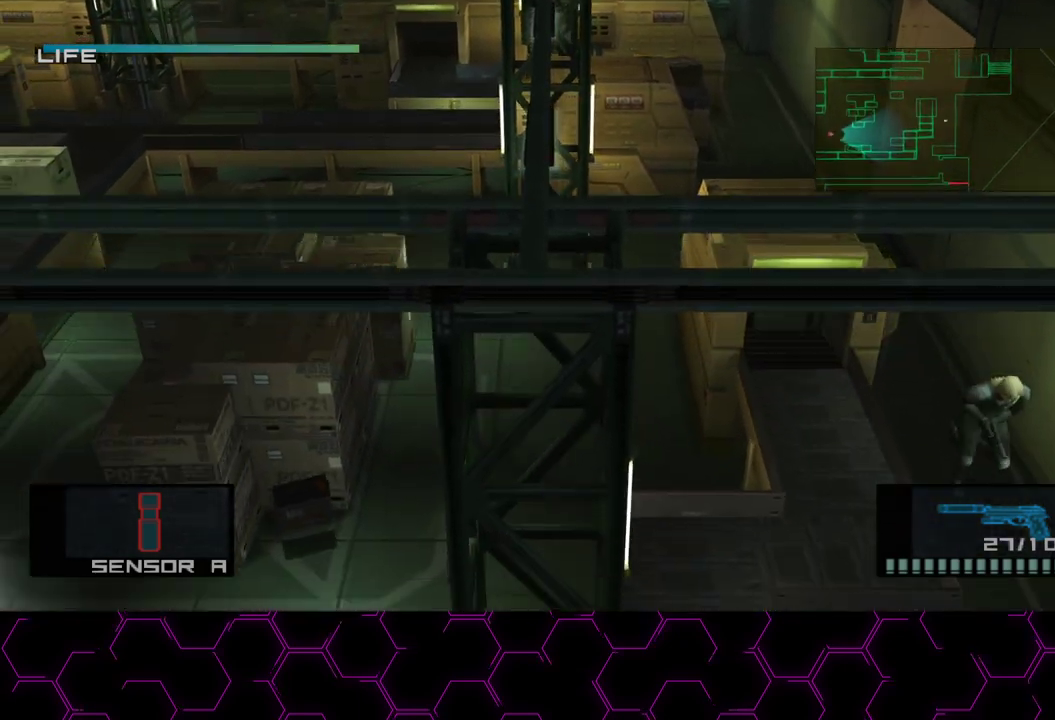
{"dt_ms": 500, "buttons": [], "left_stick": "down-left", "right_stick": "center", "button_events": []}
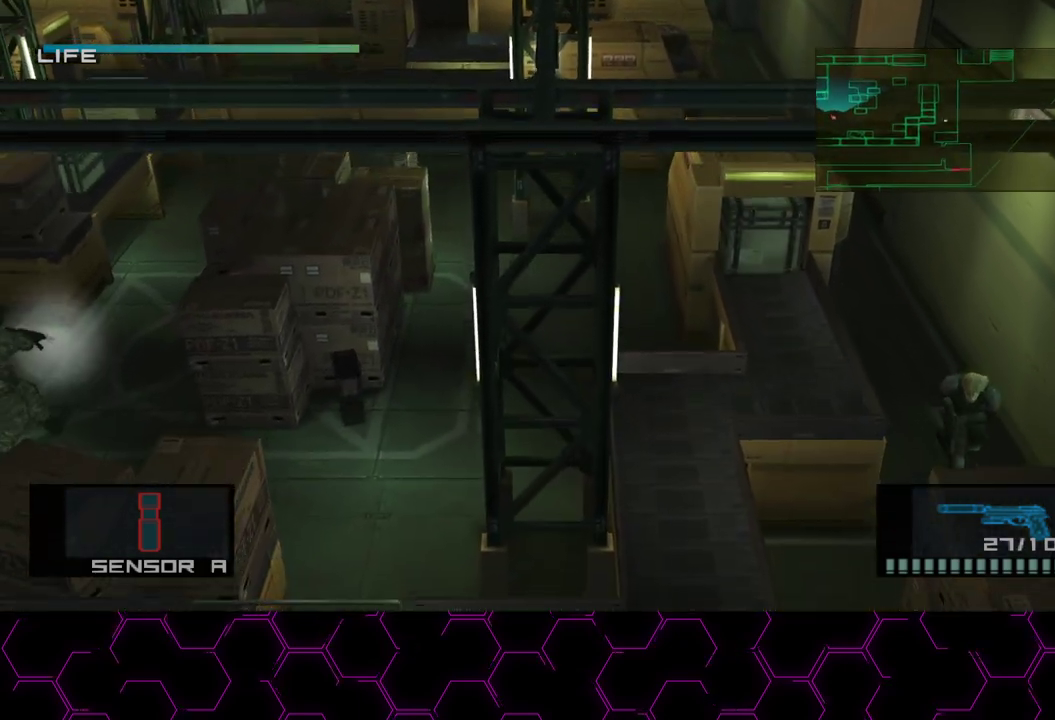
{"dt_ms": 500, "buttons": [], "left_stick": "down-right", "right_stick": "center", "button_events": []}
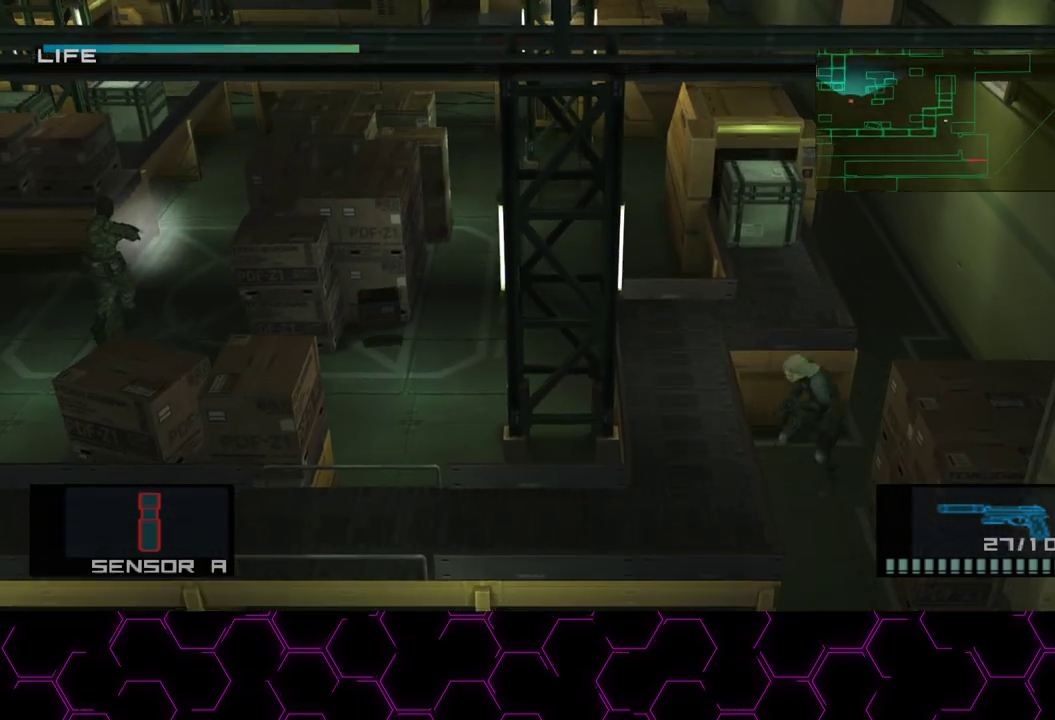
{"dt_ms": 500, "buttons": [], "left_stick": "down-right", "right_stick": "center", "button_events": []}
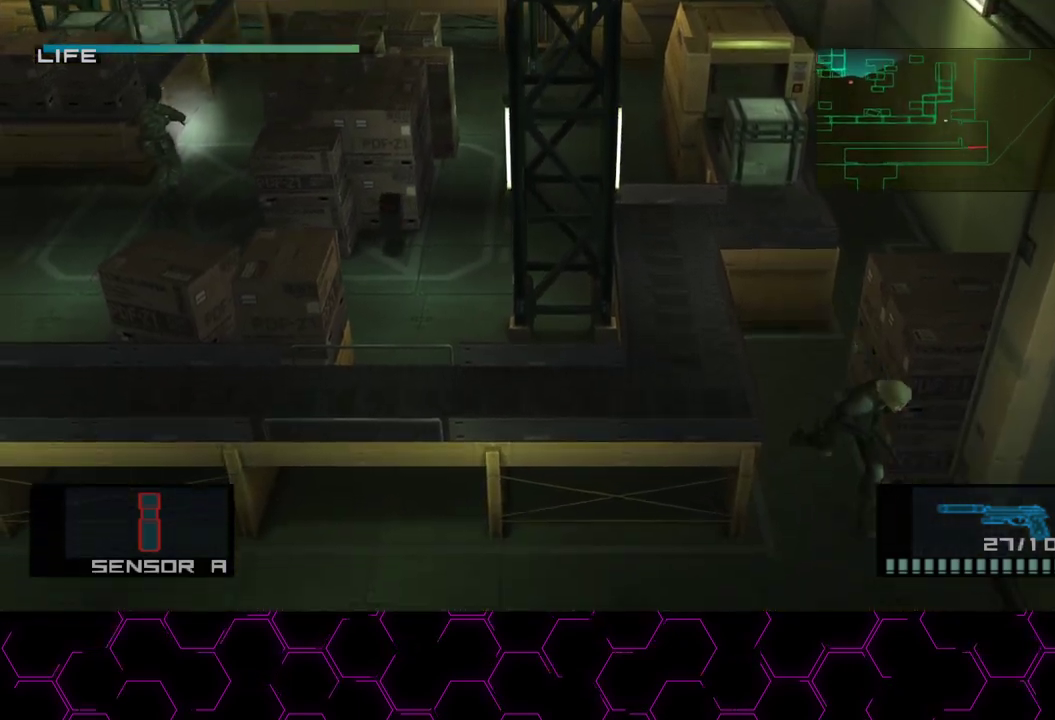
{"dt_ms": 500, "buttons": [], "left_stick": "down-right", "right_stick": "center", "button_events": []}
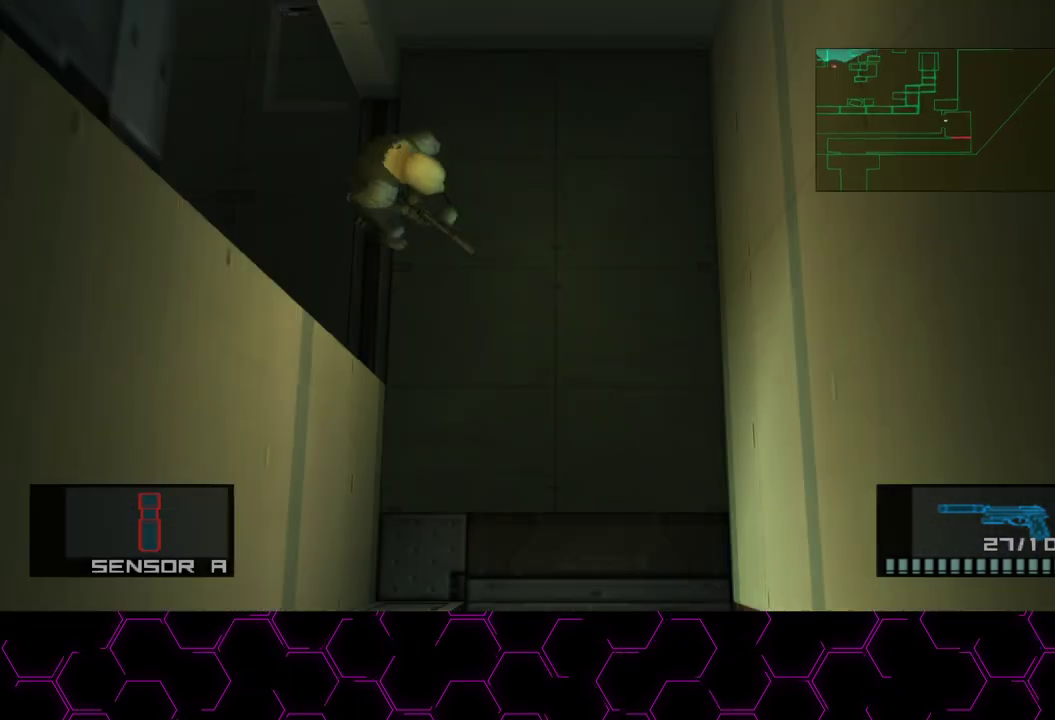
{"dt_ms": 500, "buttons": [], "left_stick": "down-left", "right_stick": "center", "button_events": []}
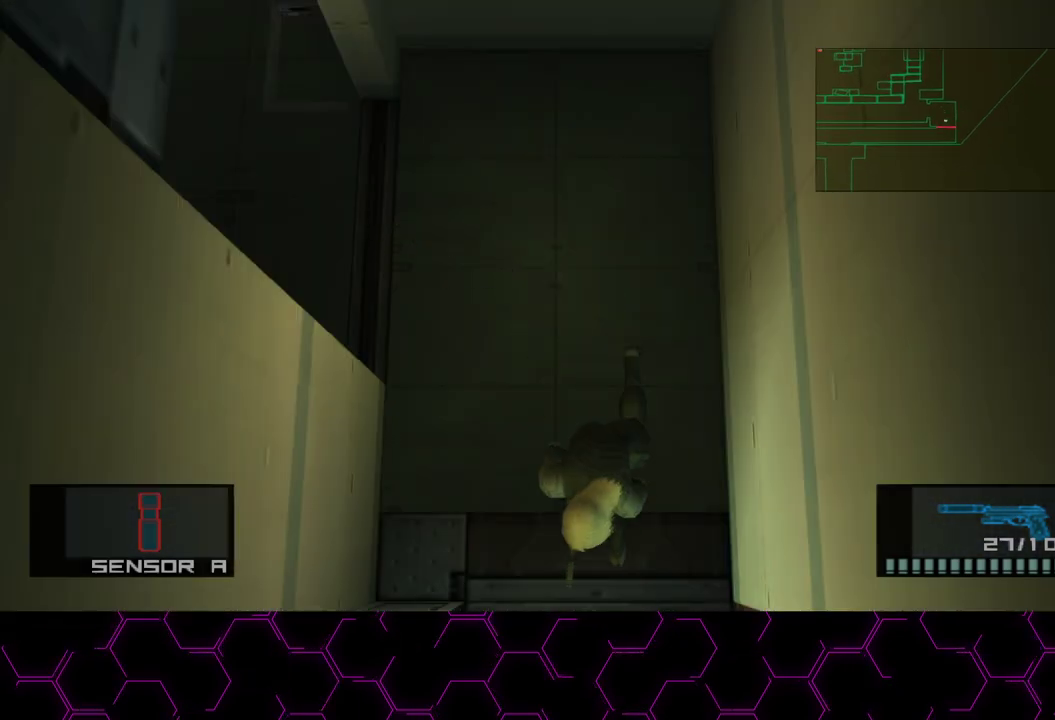
{"dt_ms": 500, "buttons": [], "left_stick": "down-left", "right_stick": "center", "button_events": []}
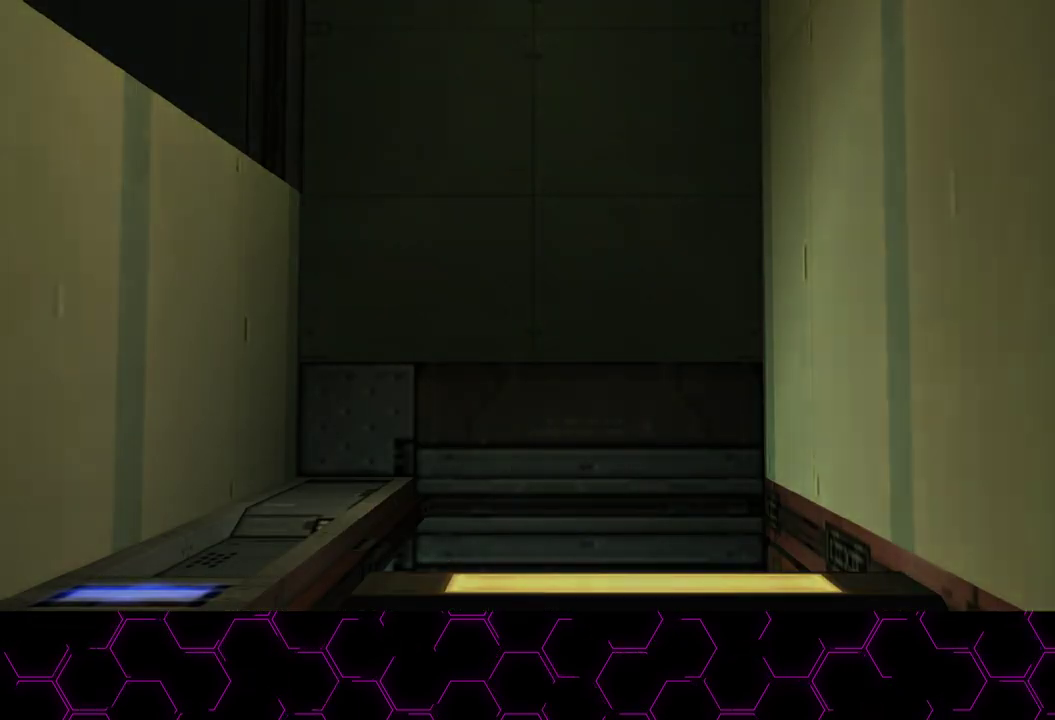
{"dt_ms": 1000, "buttons": [], "left_stick": "center", "right_stick": "center", "button_events": []}
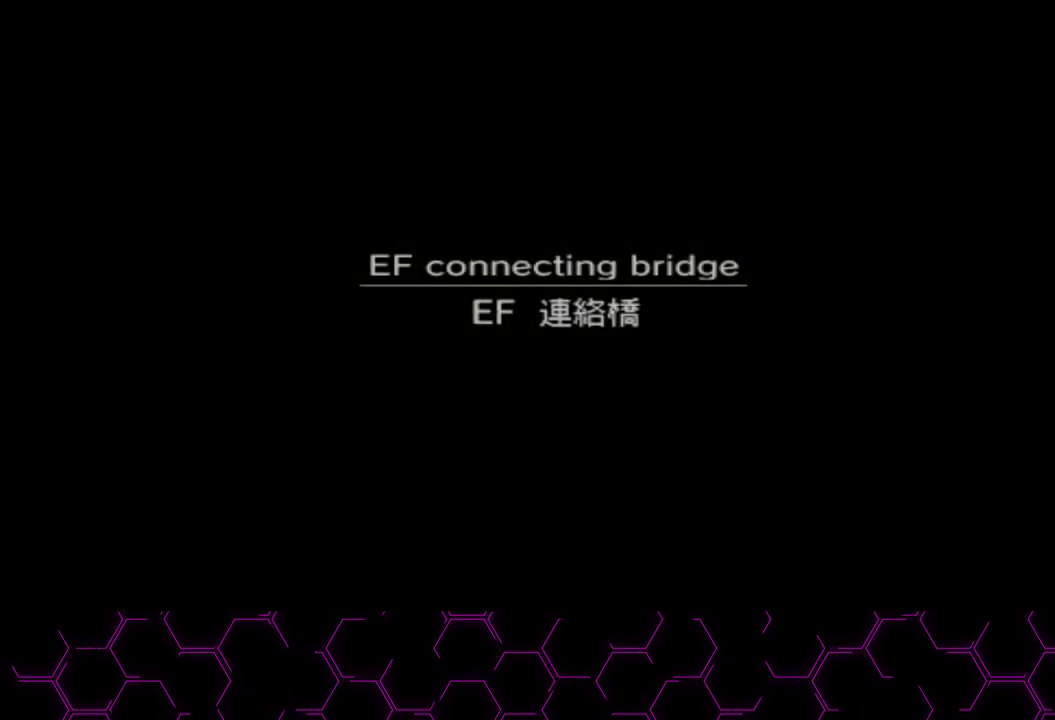
{"dt_ms": 500, "buttons": [], "left_stick": "left", "right_stick": "center", "button_events": []}
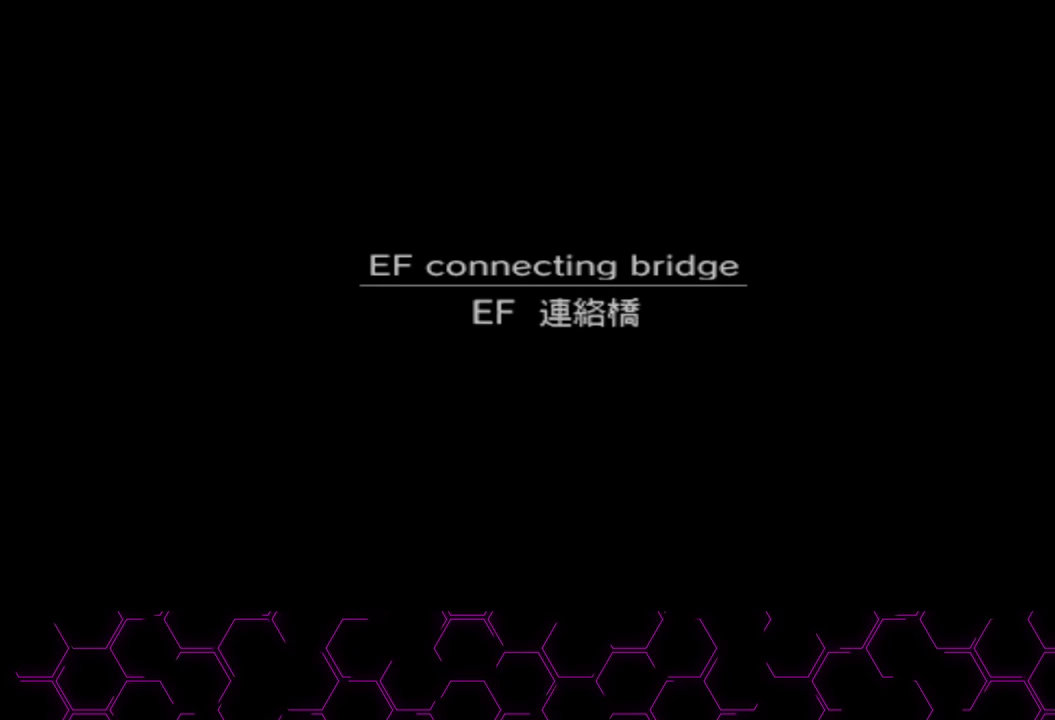
{"dt_ms": 500, "buttons": [], "left_stick": "left", "right_stick": "center", "button_events": []}
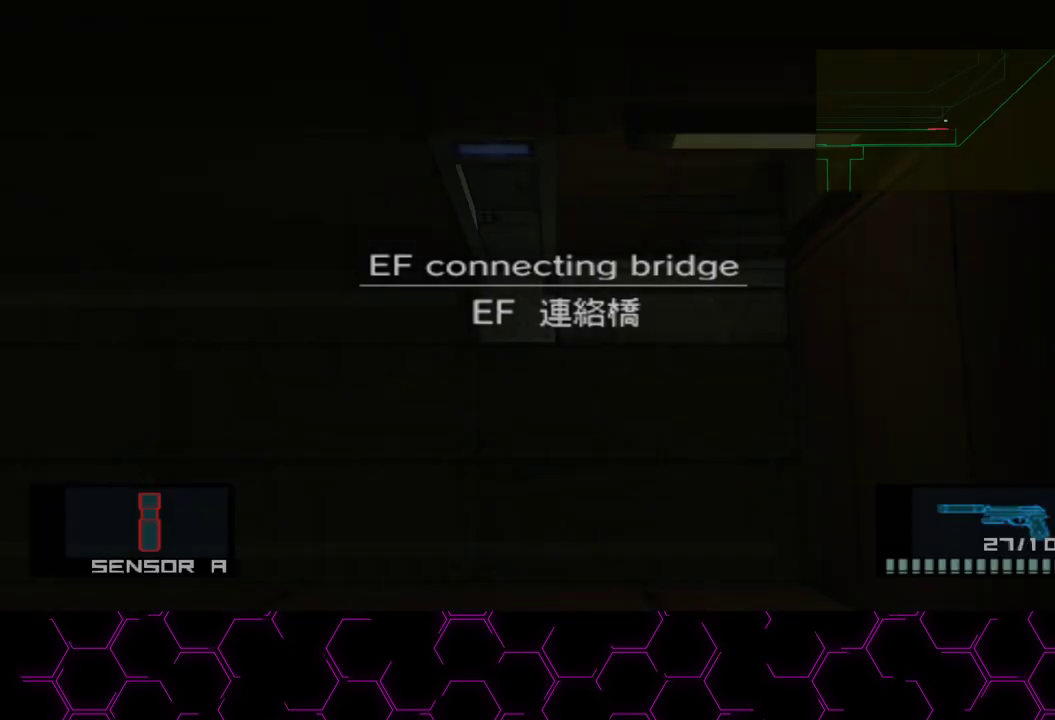
{"dt_ms": 500, "buttons": [], "left_stick": "left", "right_stick": "center", "button_events": []}
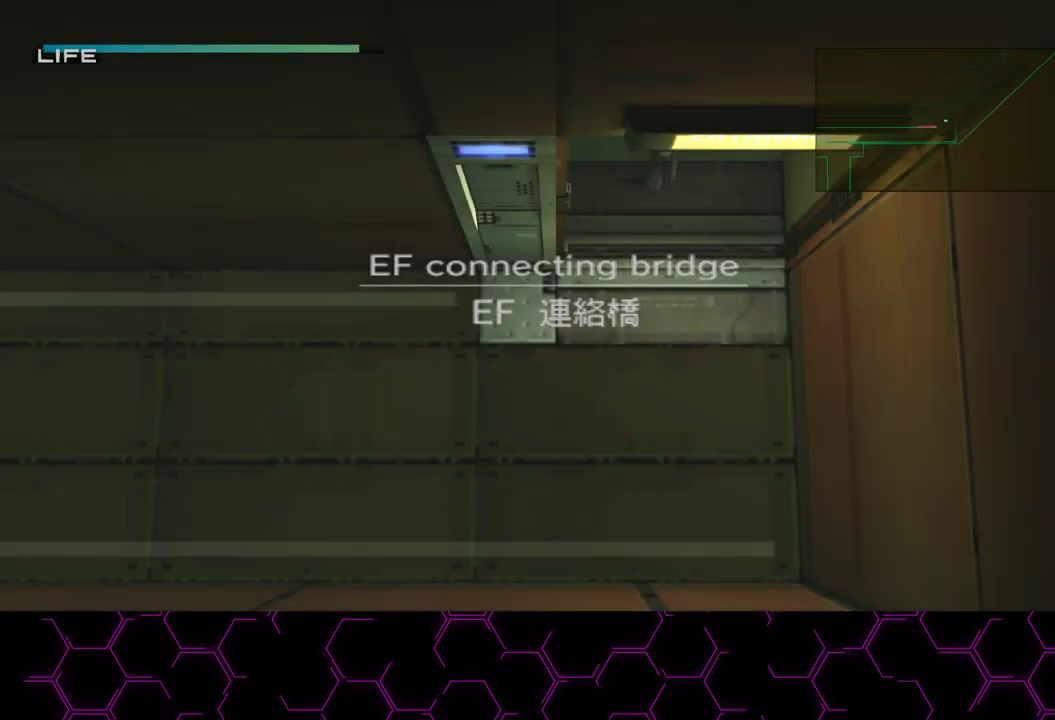
{"dt_ms": 500, "buttons": [], "left_stick": "left", "right_stick": "center", "button_events": []}